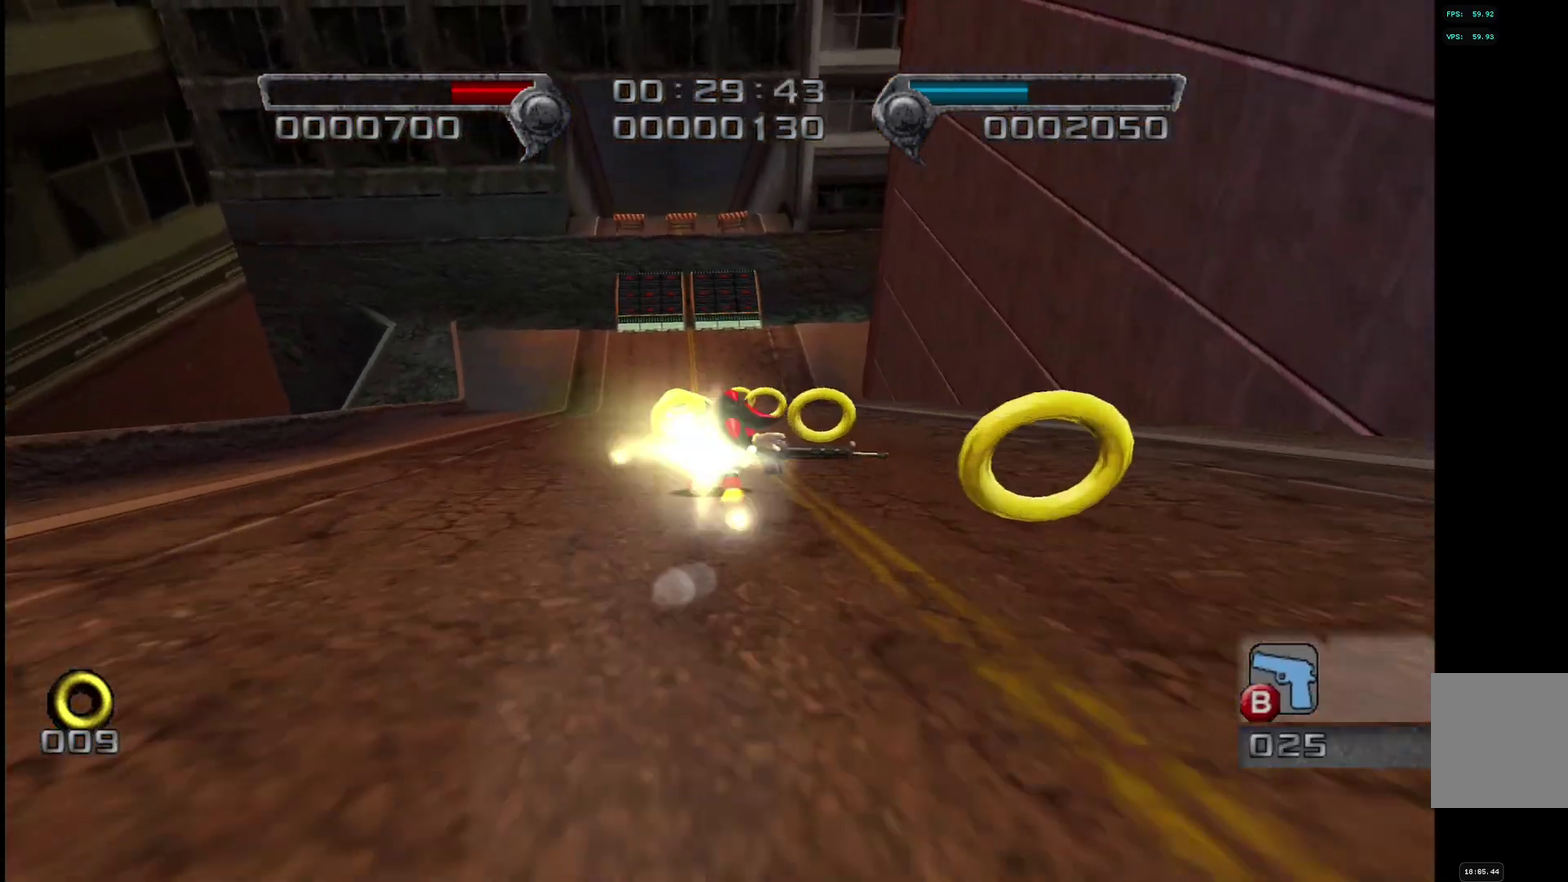
Gameplay with a controller (PlayStation layout); each line is a JSON object with the inputs held at the frame after it. "events" lists button and stick changes between this image and that frame as [ms after this image, input, new state], when the widget could be followed in between. Not read: R1.
{"buttons": [], "left_stick": "up", "right_stick": "center", "events": [[117, "left_stick", "up-right"], [284, "left_stick", "up"]]}
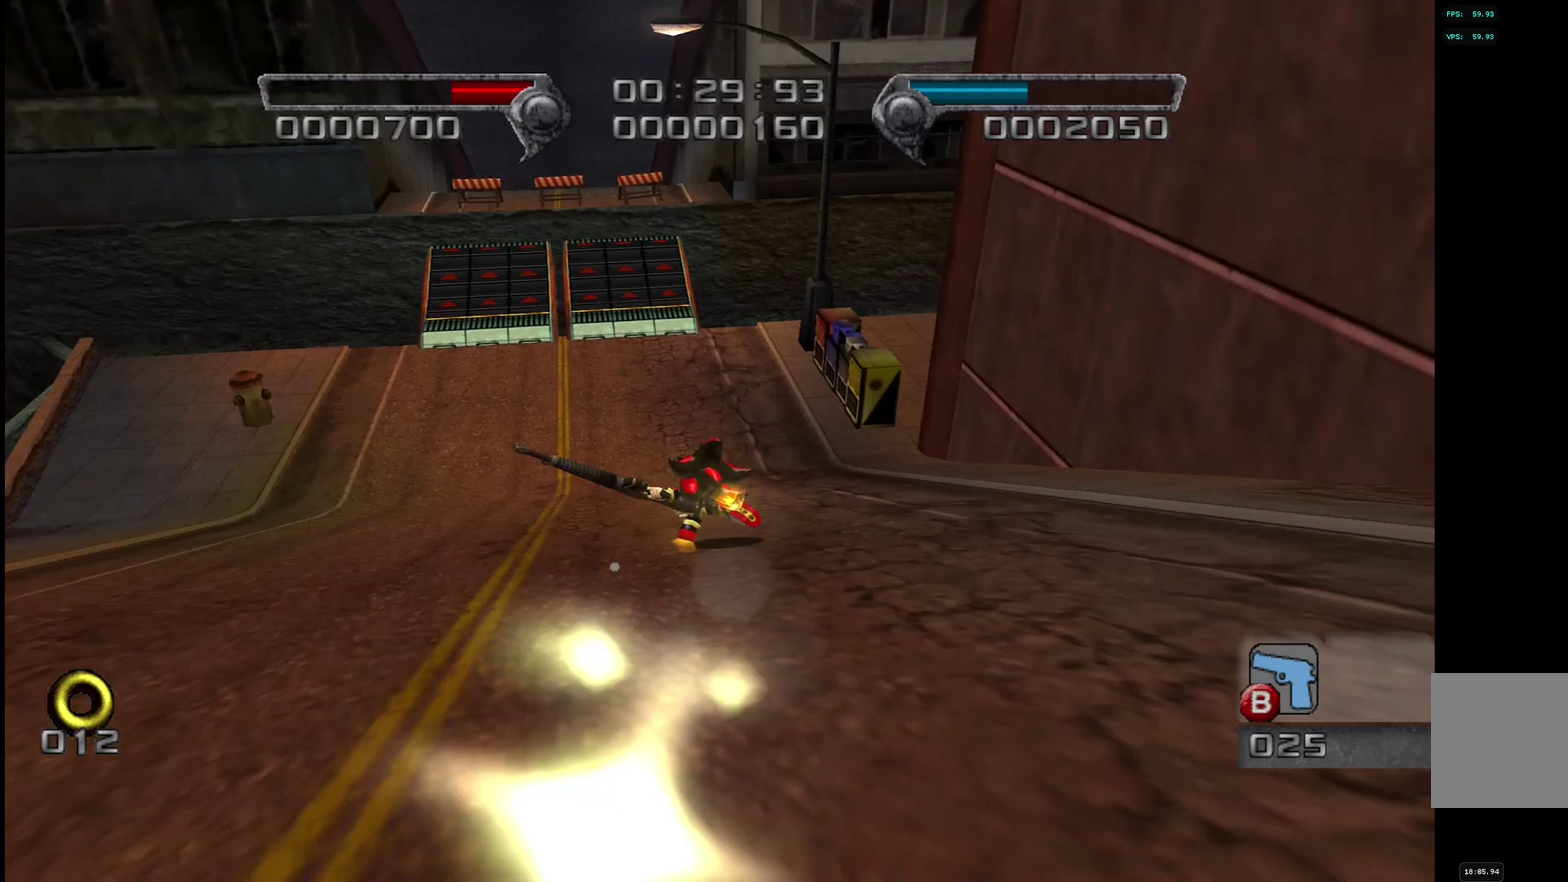
{"buttons": ["CROSS", "L2"], "left_stick": "up-left", "right_stick": "center", "events": [[234, "L2", "down"], [300, "CROSS", "down"], [367, "left_stick", "up-left"]]}
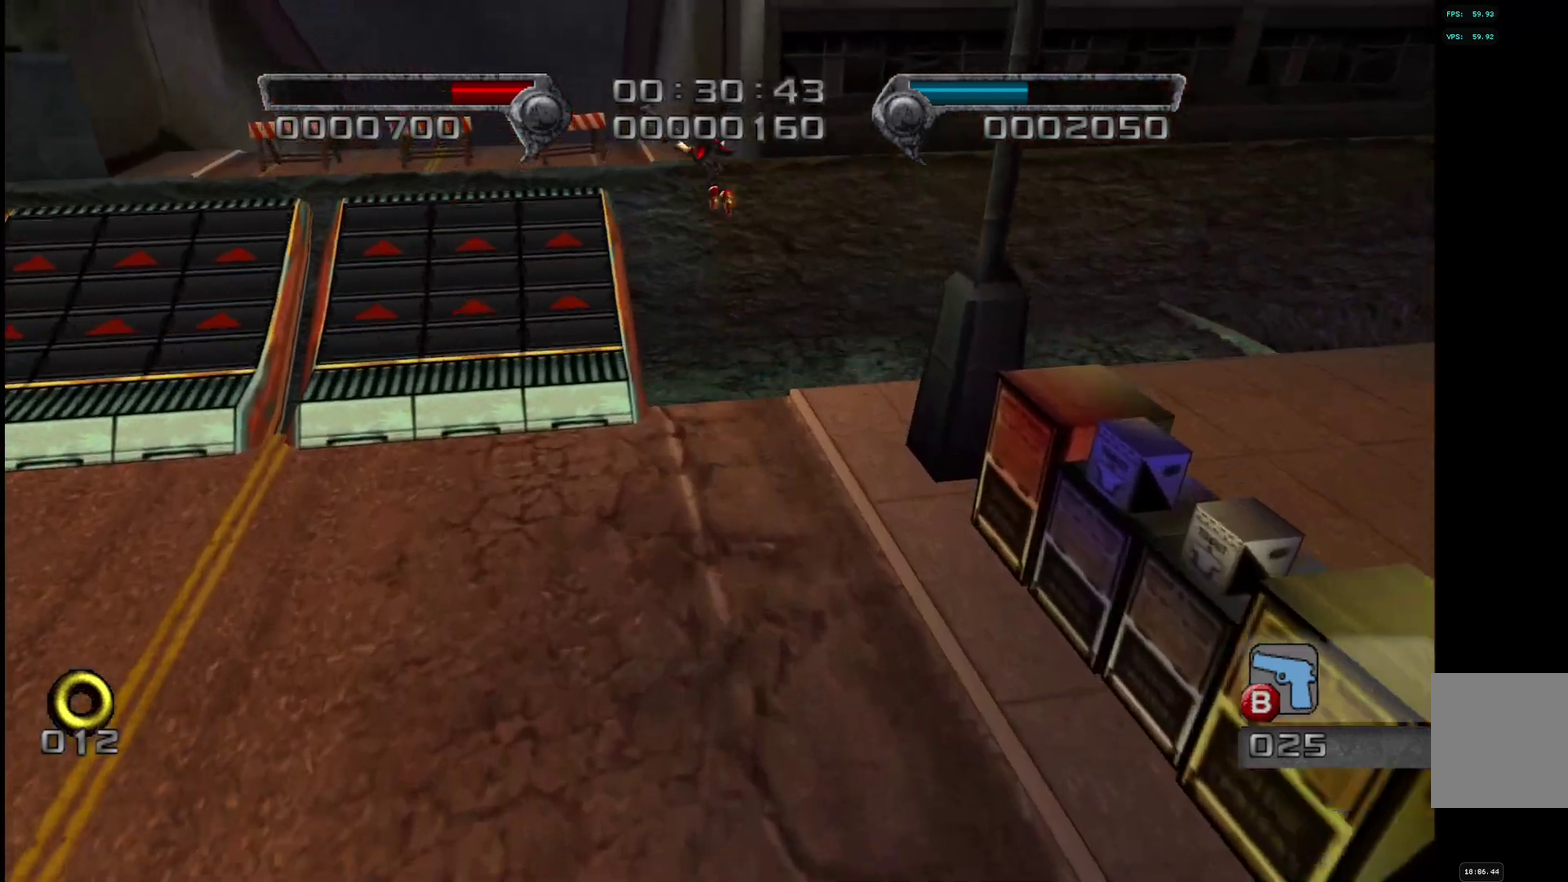
{"buttons": [], "left_stick": "up-left", "right_stick": "center", "events": [[17, "CROSS", "up"], [334, "CROSS", "down"], [400, "CROSS", "up"], [467, "L2", "up"]]}
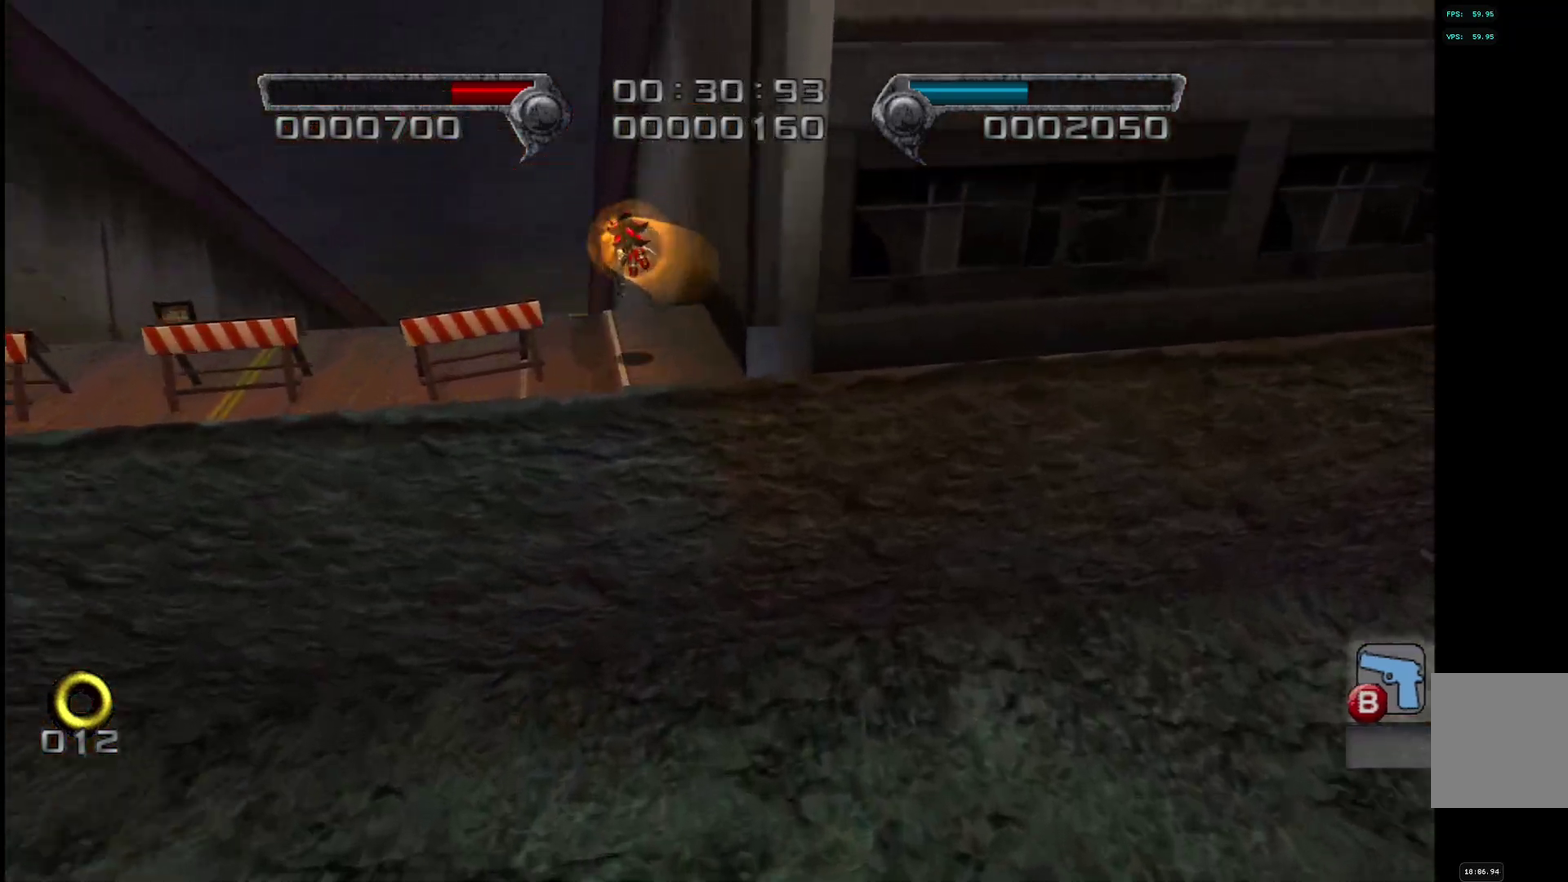
{"buttons": [], "left_stick": "up", "right_stick": "center", "events": [[167, "left_stick", "up"]]}
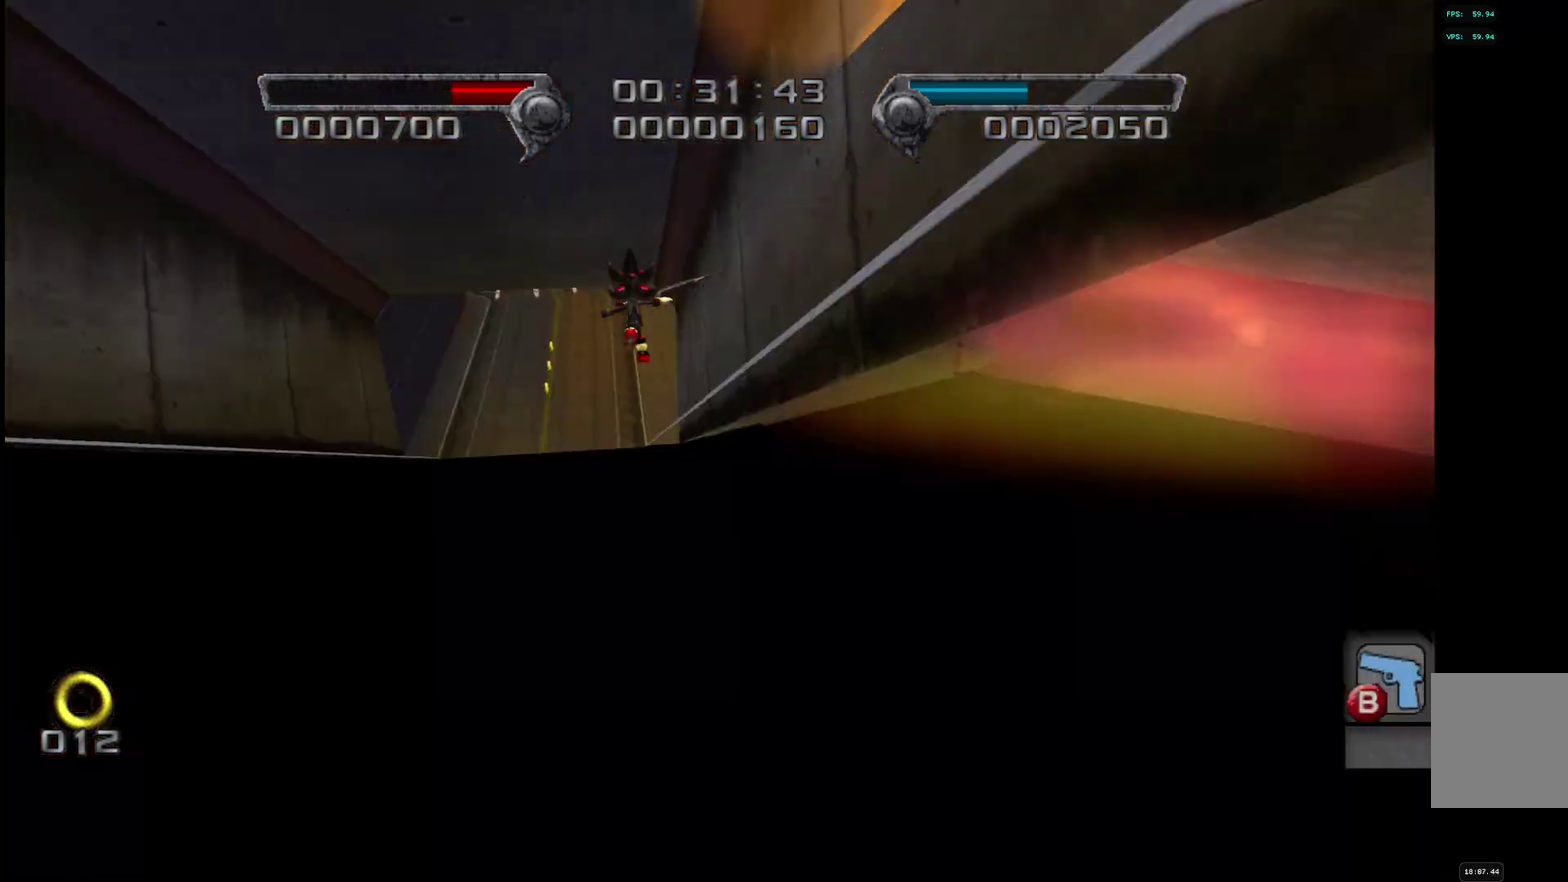
{"buttons": [], "left_stick": "up-left", "right_stick": "center", "events": [[450, "left_stick", "up-left"]]}
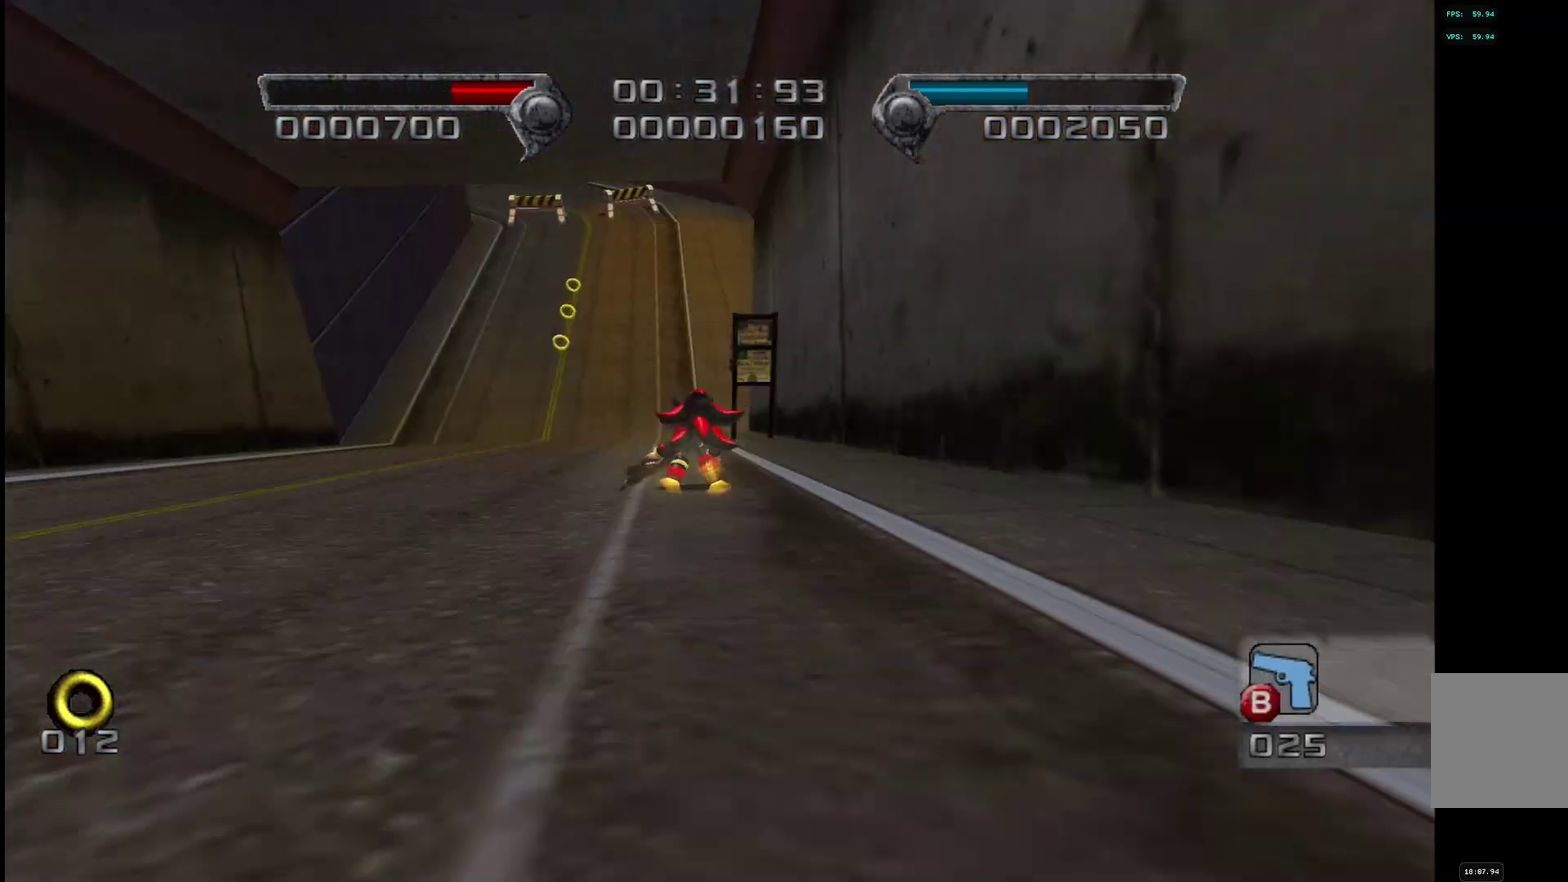
{"buttons": [], "left_stick": "up-right", "right_stick": "center", "events": [[67, "left_stick", "up"], [317, "left_stick", "up-right"]]}
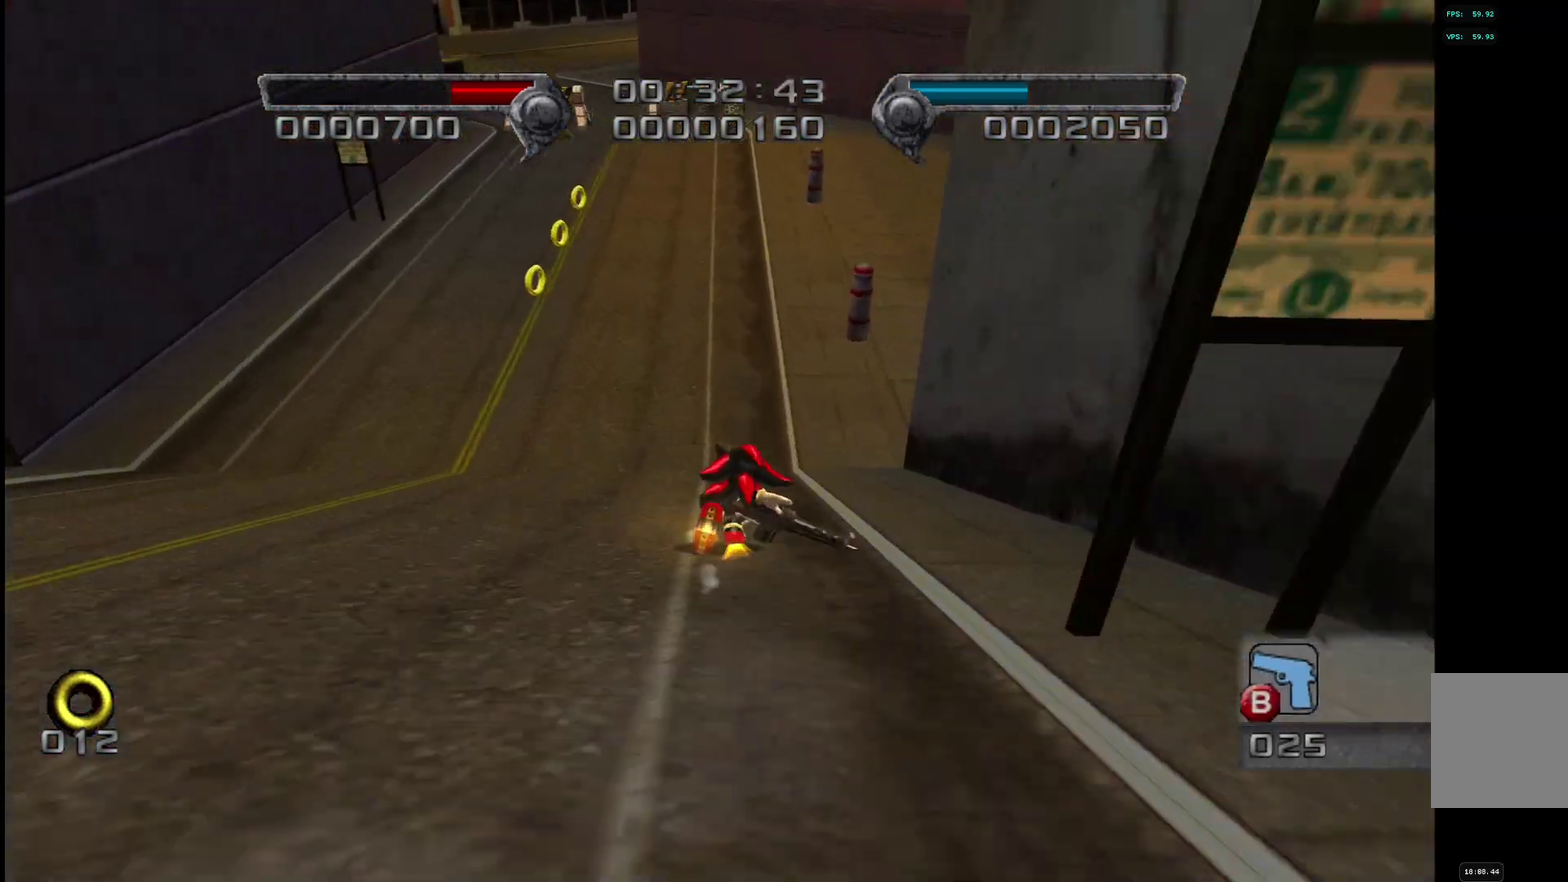
{"buttons": ["CROSS", "L2"], "left_stick": "up-right", "right_stick": "center", "events": [[450, "L2", "down"], [500, "CROSS", "down"]]}
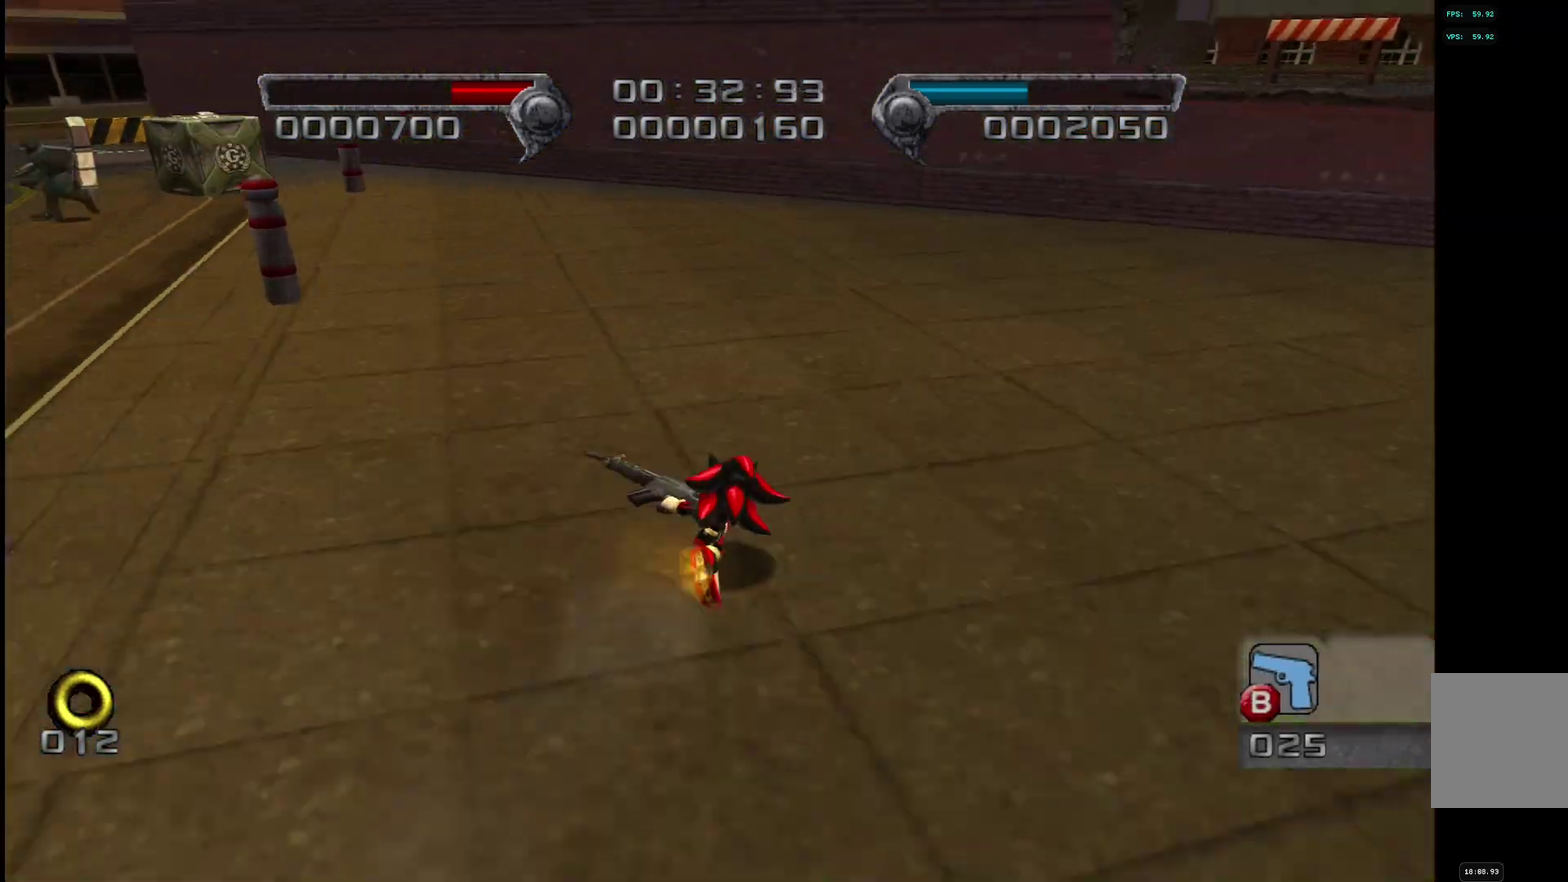
{"buttons": ["L2"], "left_stick": "up-right", "right_stick": "center", "events": [[400, "CROSS", "up"], [450, "CROSS", "down"], [500, "CROSS", "up"]]}
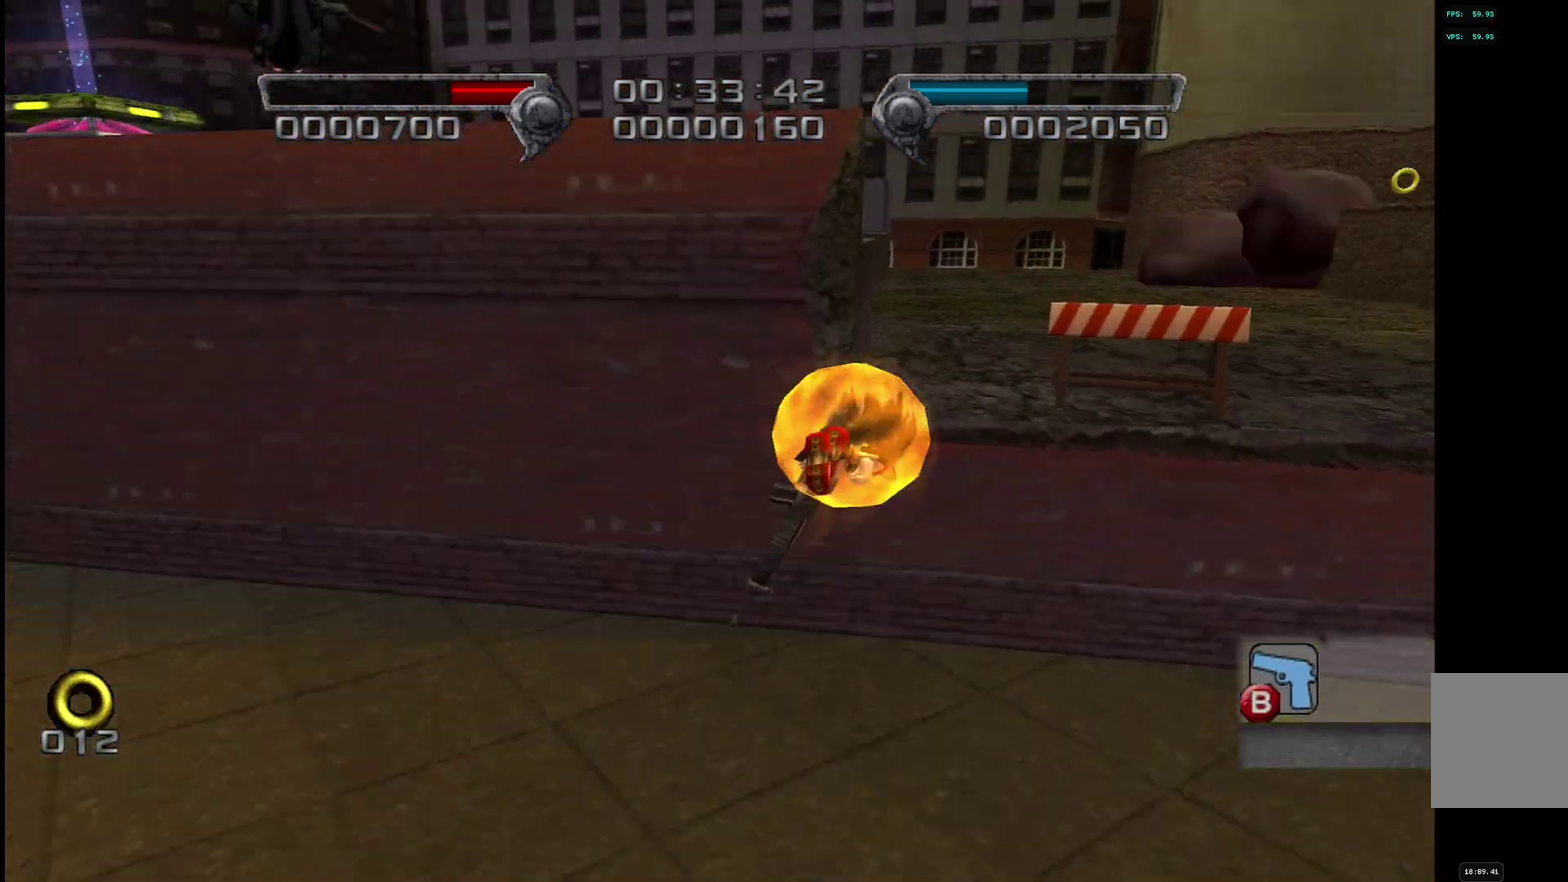
{"buttons": ["CROSS"], "left_stick": "up-left", "right_stick": "center", "events": [[67, "SQUARE", "down"], [117, "L2", "up"], [134, "left_stick", "up"], [184, "left_stick", "up-left"], [250, "SQUARE", "up"], [367, "CROSS", "down"]]}
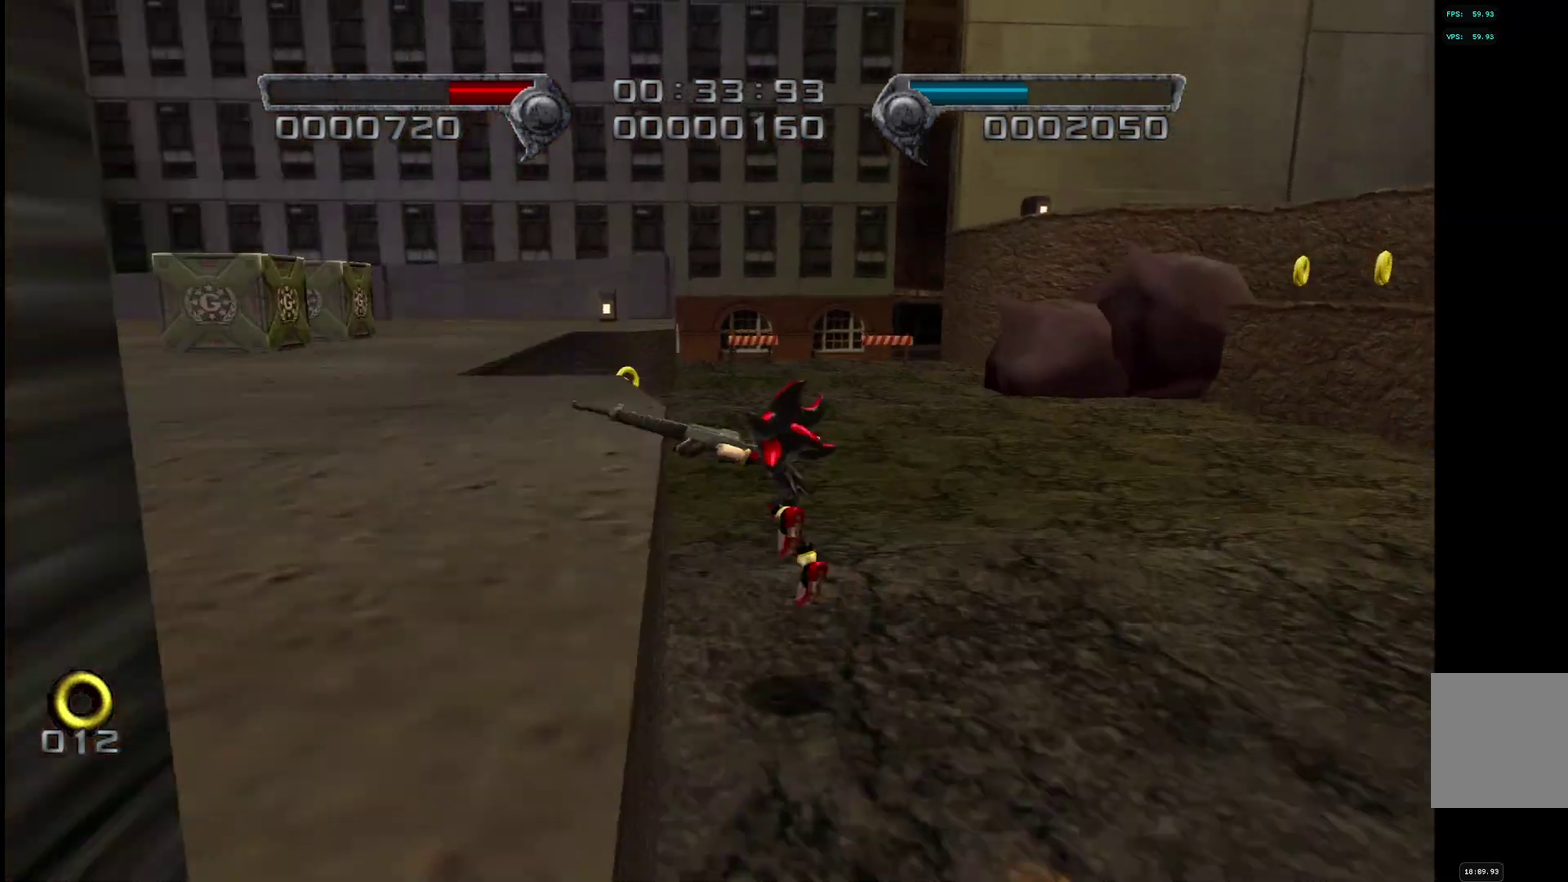
{"buttons": [], "left_stick": "up-left", "right_stick": "center", "events": [[100, "CROSS", "up"], [167, "CROSS", "down"], [250, "CROSS", "up"]]}
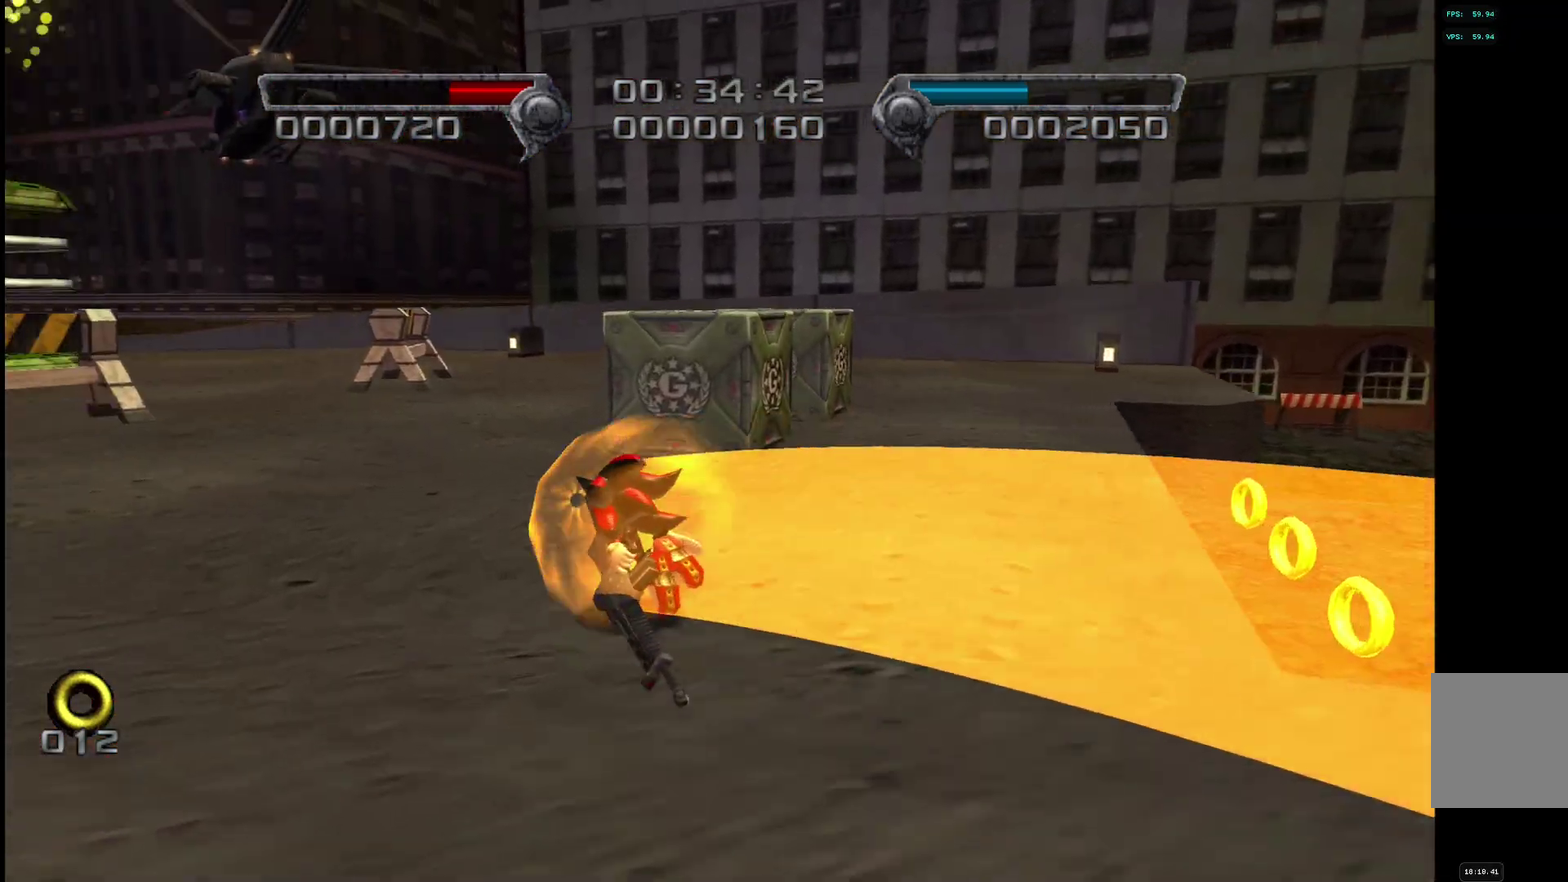
{"buttons": [], "left_stick": "up-right", "right_stick": "center", "events": [[67, "left_stick", "up"], [284, "left_stick", "up-right"]]}
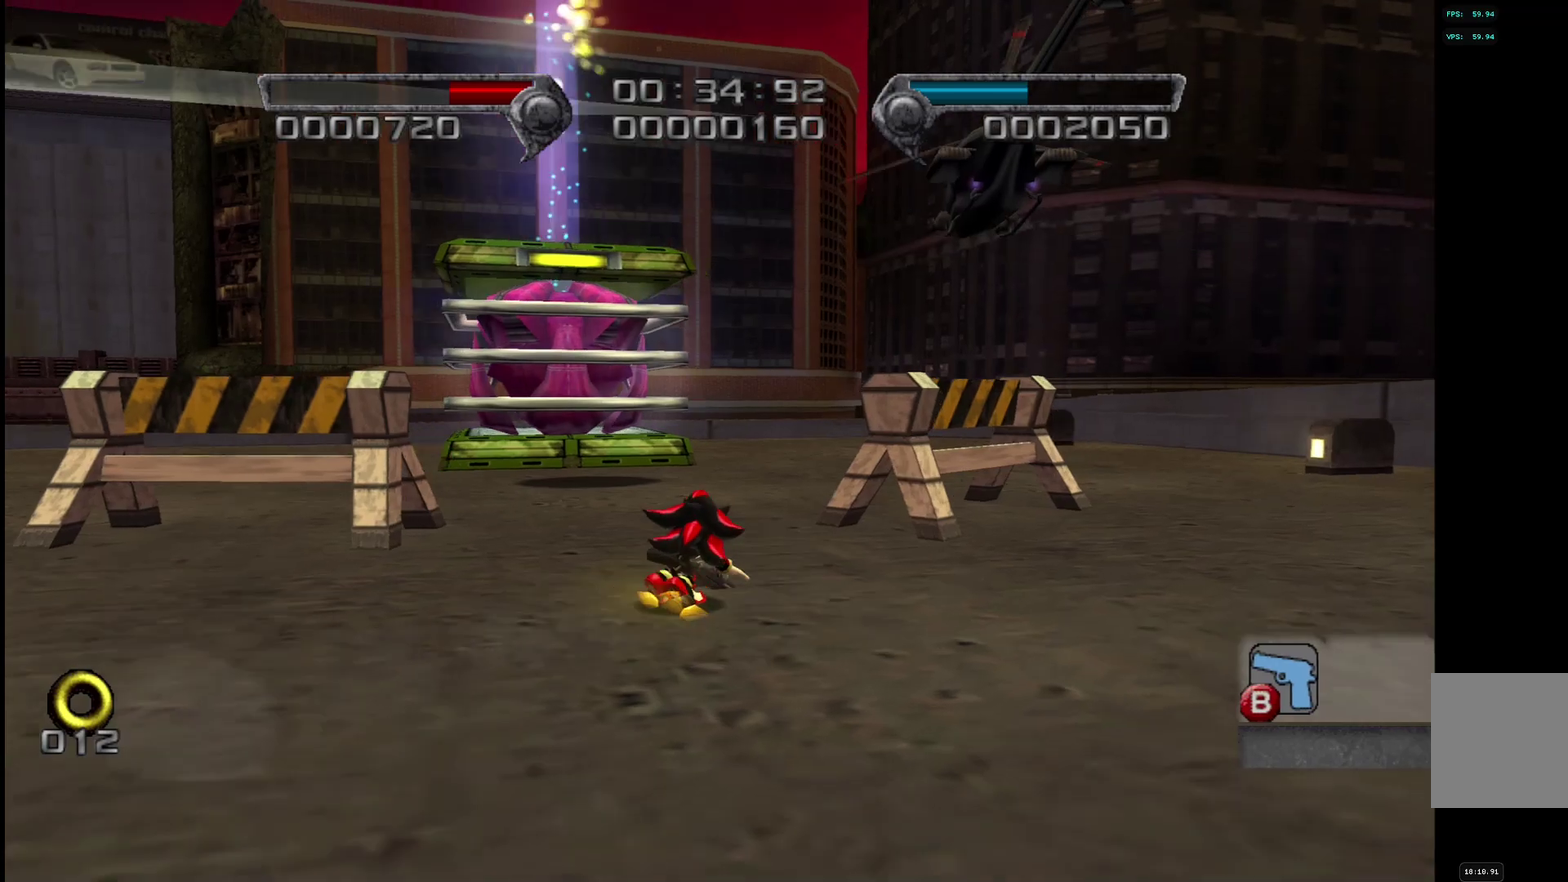
{"buttons": [], "left_stick": "center", "right_stick": "center", "events": [[34, "left_stick", "center"], [200, "left_stick", "up-left"], [367, "left_stick", "center"]]}
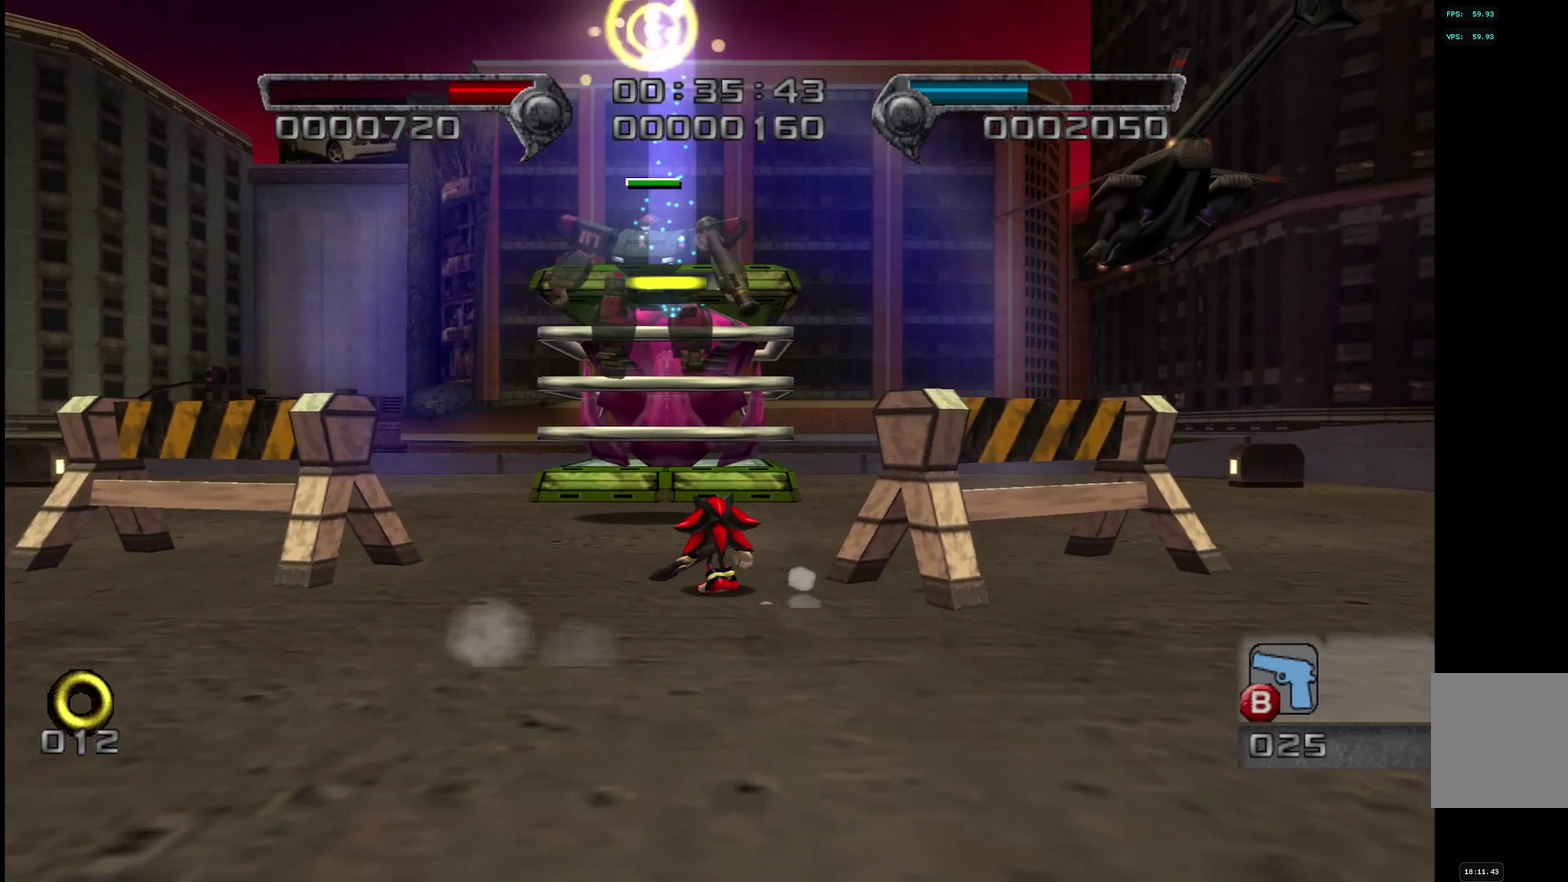
{"buttons": [], "left_stick": "center", "right_stick": "center", "events": [[50, "left_stick", "up-left"], [117, "SQUARE", "down"], [150, "left_stick", "up"], [300, "left_stick", "center"], [400, "SQUARE", "up"]]}
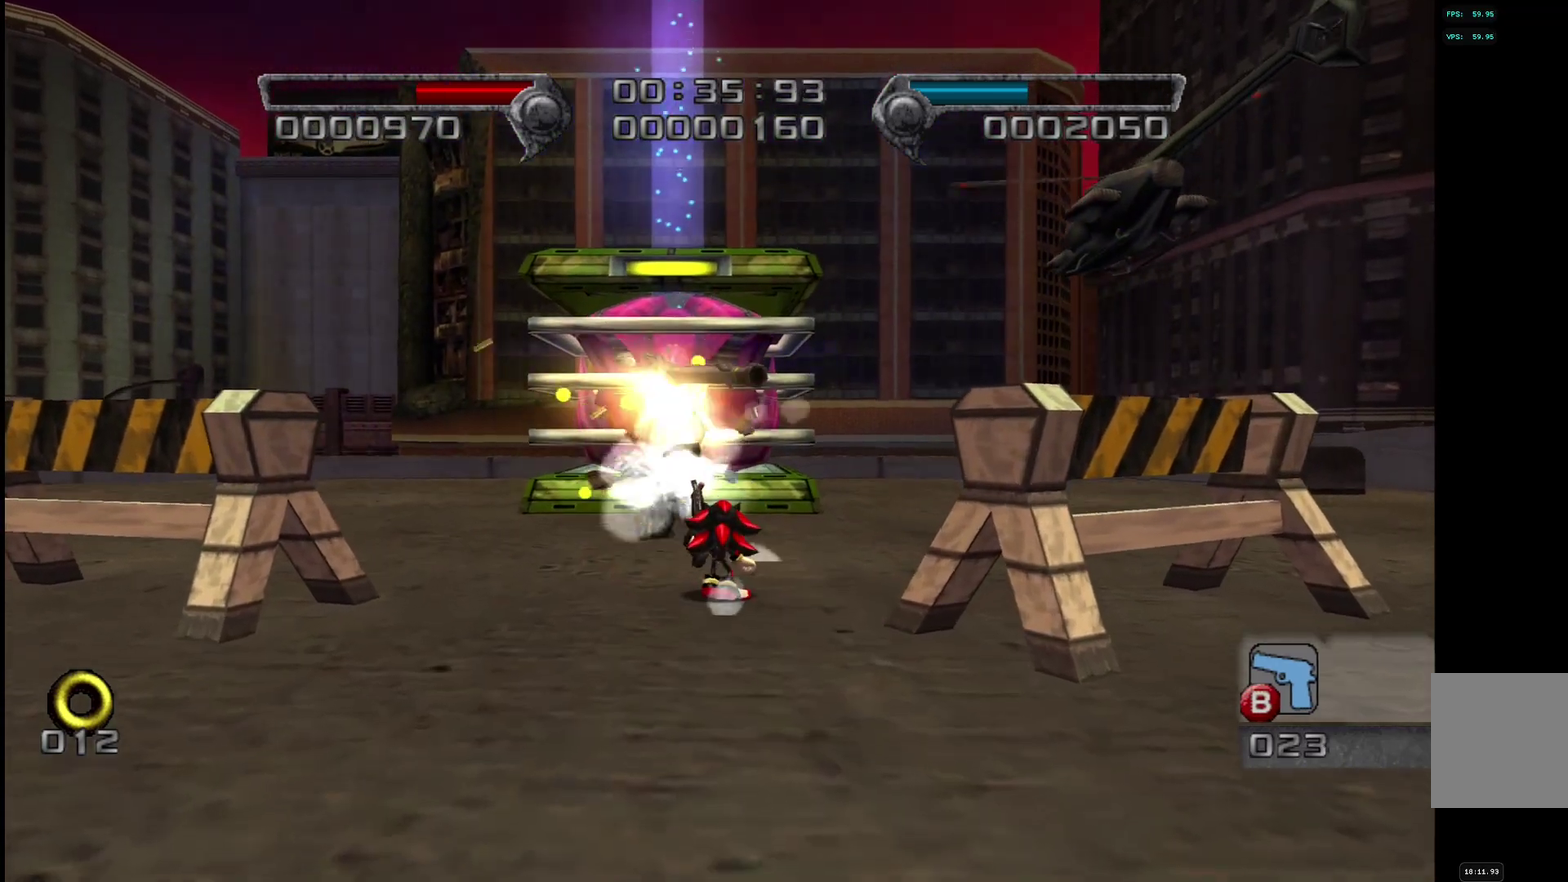
{"buttons": [], "left_stick": "left", "right_stick": "center", "events": [[84, "left_stick", "up-left"], [150, "SQUARE", "down"], [167, "left_stick", "down-right"], [250, "SQUARE", "up"], [317, "left_stick", "left"], [434, "SQUARE", "down"], [484, "SQUARE", "up"]]}
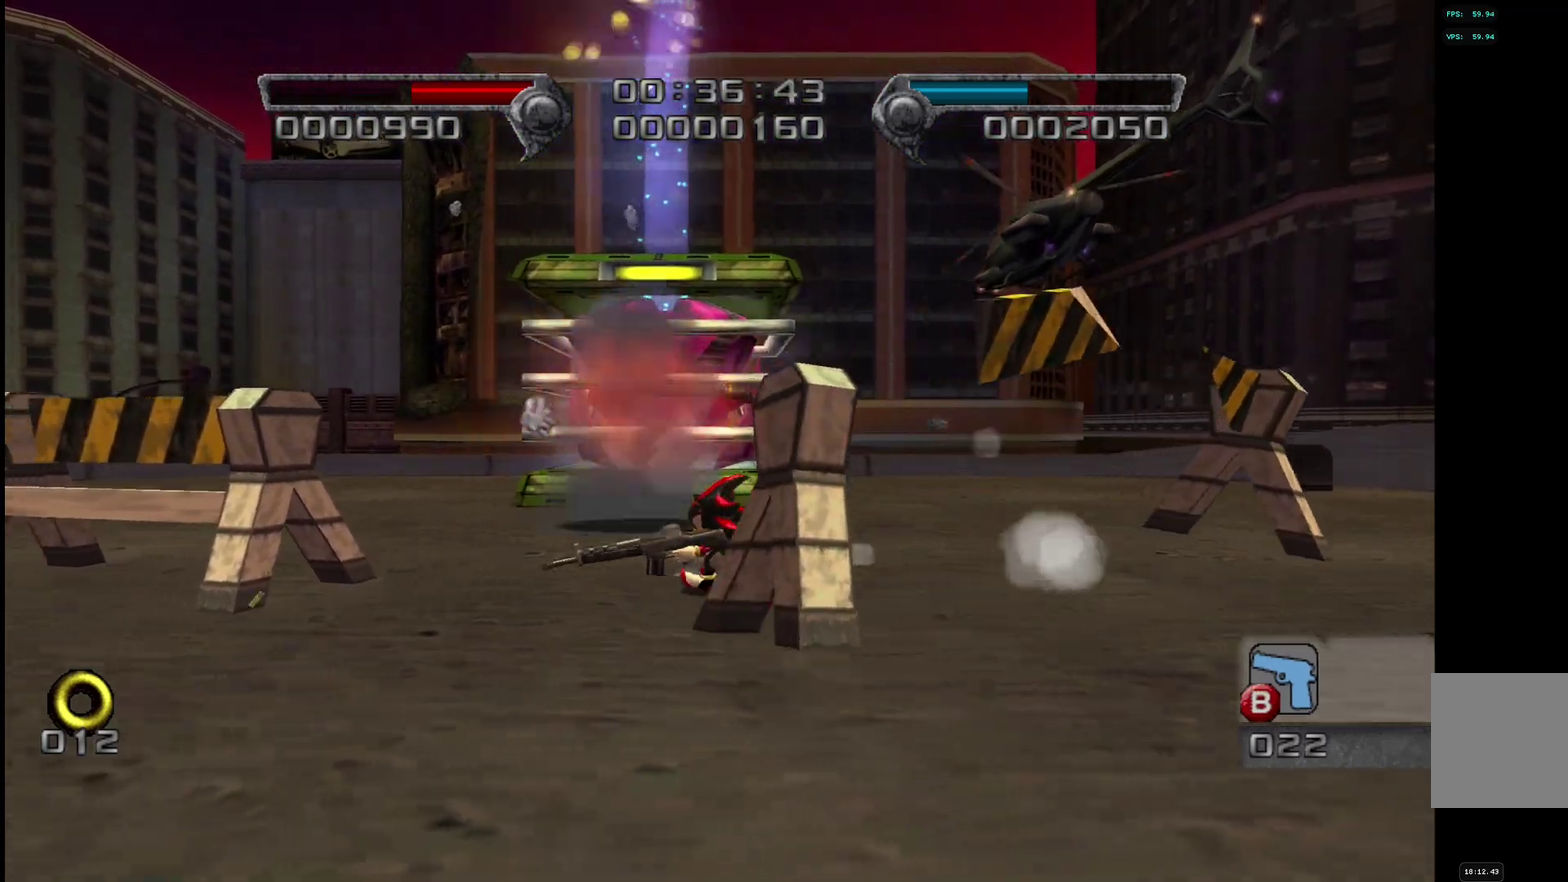
{"buttons": [], "left_stick": "center", "right_stick": "center", "events": [[100, "left_stick", "center"], [334, "left_stick", "left"], [417, "SQUARE", "down"], [434, "left_stick", "center"], [484, "SQUARE", "up"]]}
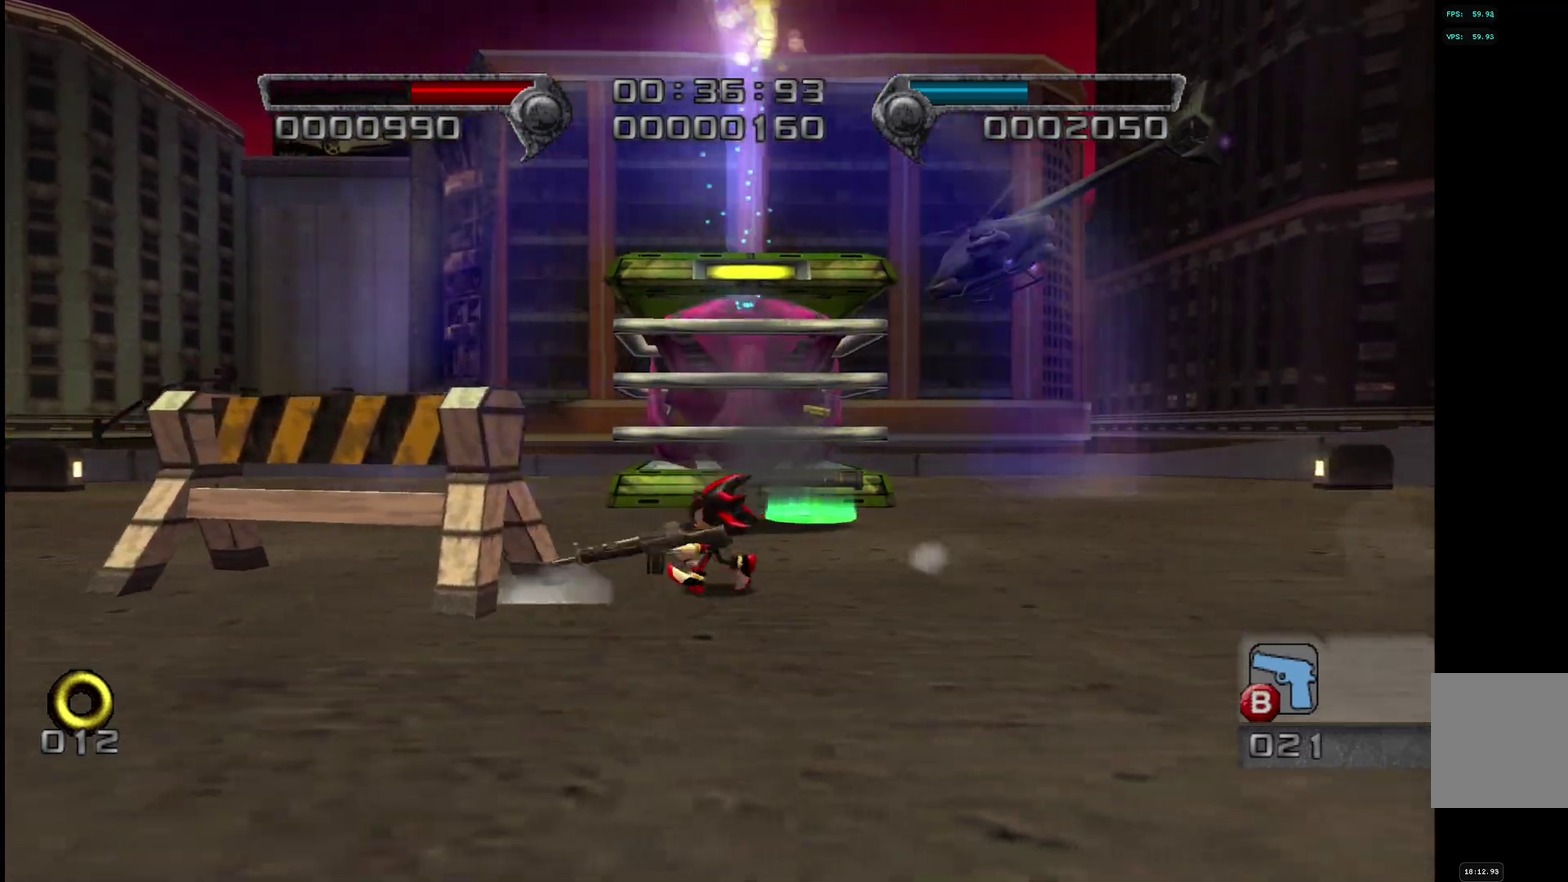
{"buttons": [], "left_stick": "up-right", "right_stick": "center", "events": [[267, "left_stick", "down-left"], [350, "left_stick", "up"], [467, "left_stick", "up-right"]]}
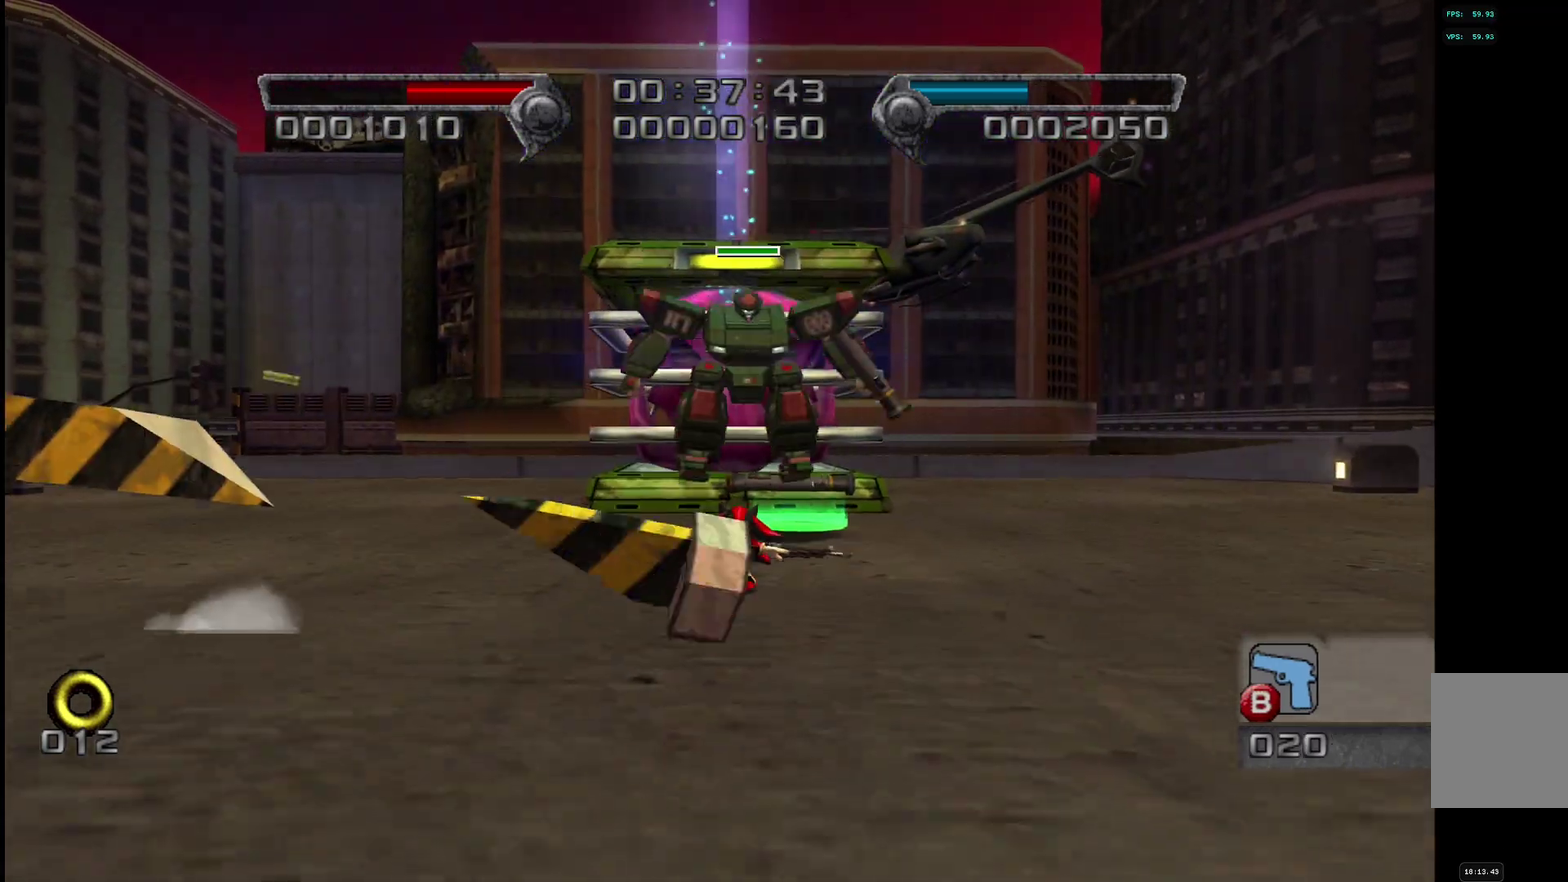
{"buttons": [], "left_stick": "center", "right_stick": "center", "events": [[17, "SQUARE", "down"], [67, "left_stick", "center"], [267, "SQUARE", "up"]]}
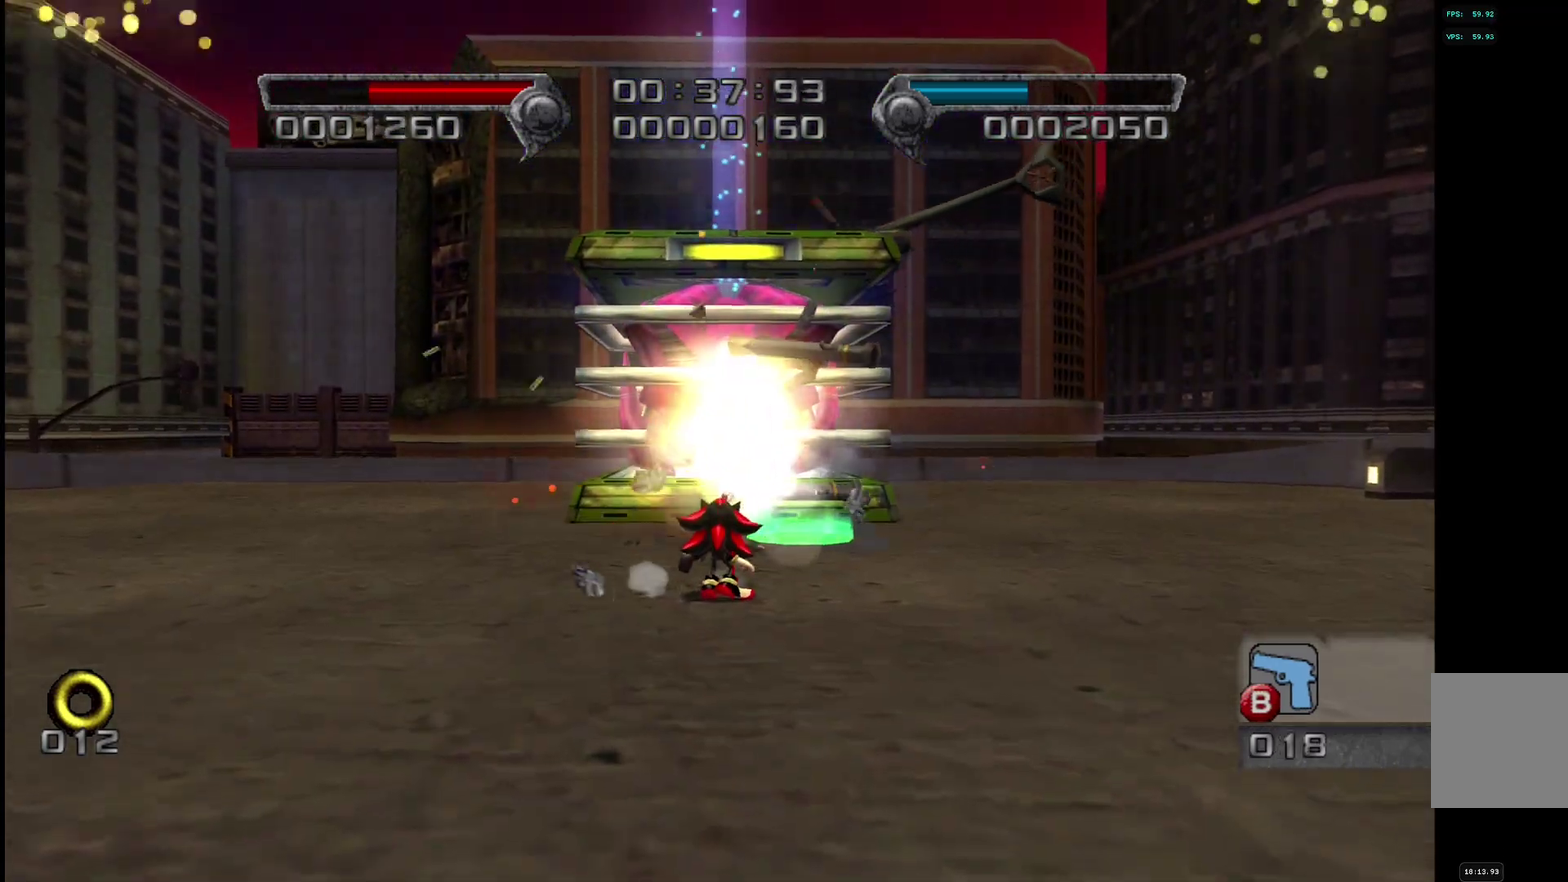
{"buttons": [], "left_stick": "right", "right_stick": "center", "events": [[200, "left_stick", "down-right"], [450, "left_stick", "right"]]}
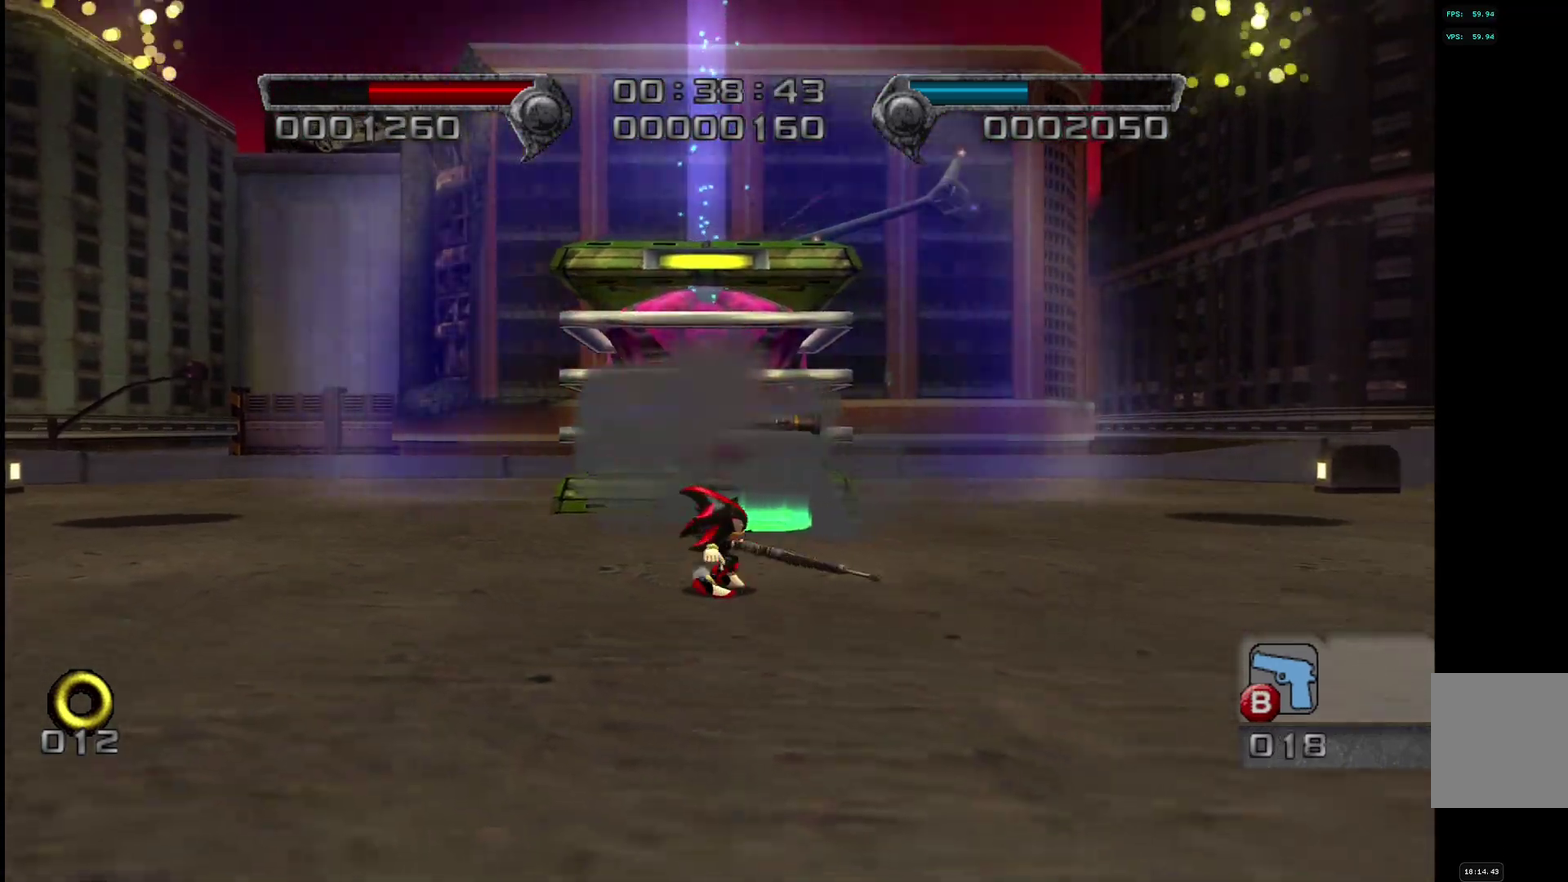
{"buttons": [], "left_stick": "up-right", "right_stick": "center", "events": [[100, "left_stick", "down-left"], [184, "left_stick", "center"], [284, "left_stick", "up-right"]]}
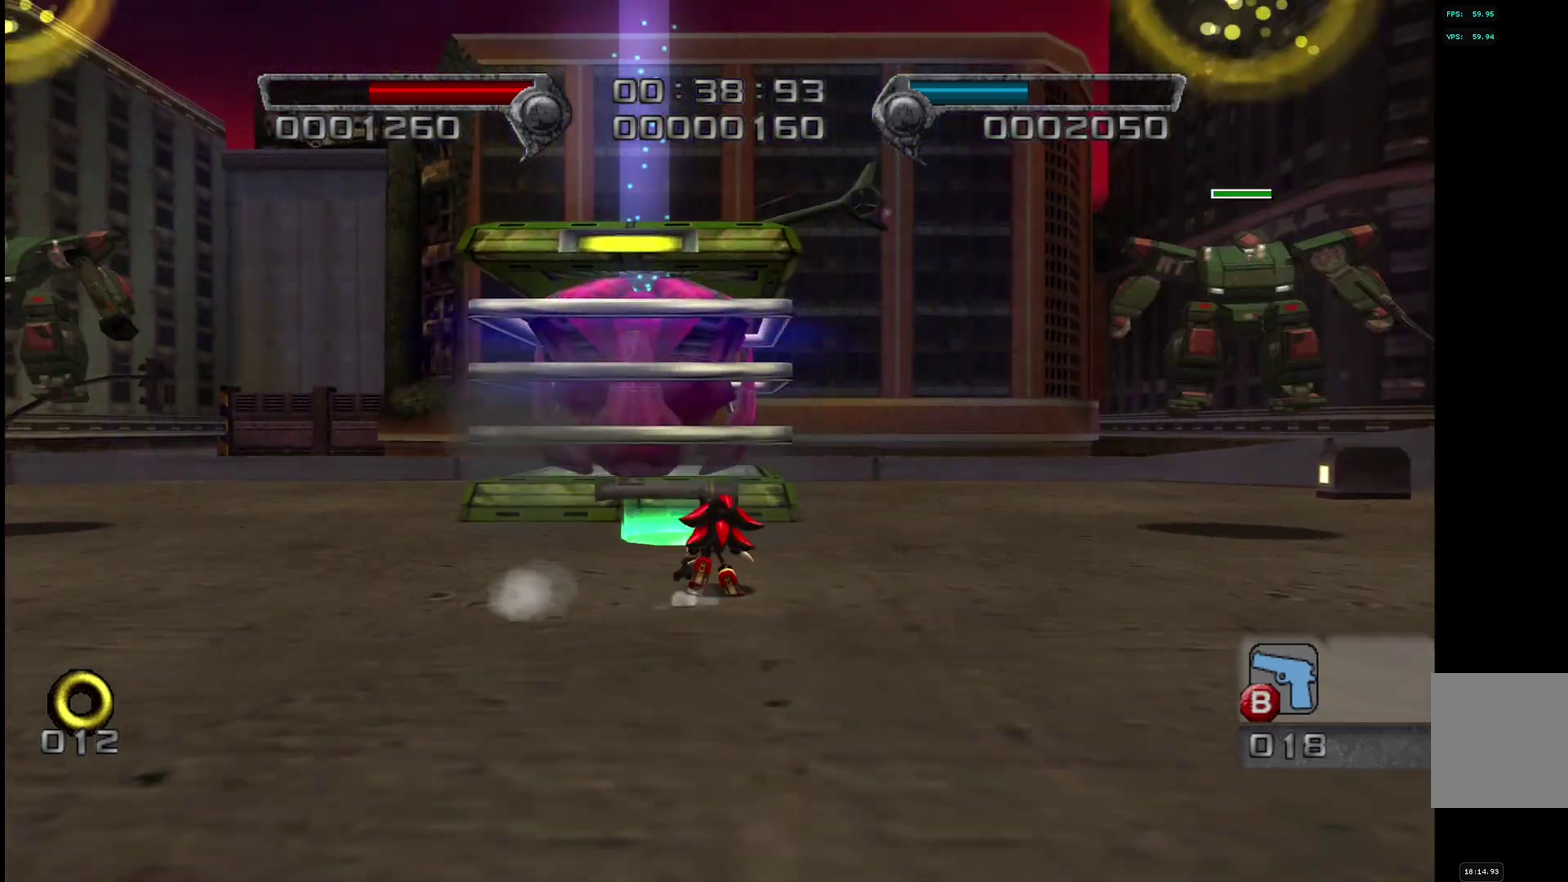
{"buttons": ["SQUARE"], "left_stick": "left", "right_stick": "center", "events": [[84, "left_stick", "right"], [117, "SQUARE", "down"], [334, "left_stick", "up-right"], [384, "left_stick", "up-left"], [434, "left_stick", "left"]]}